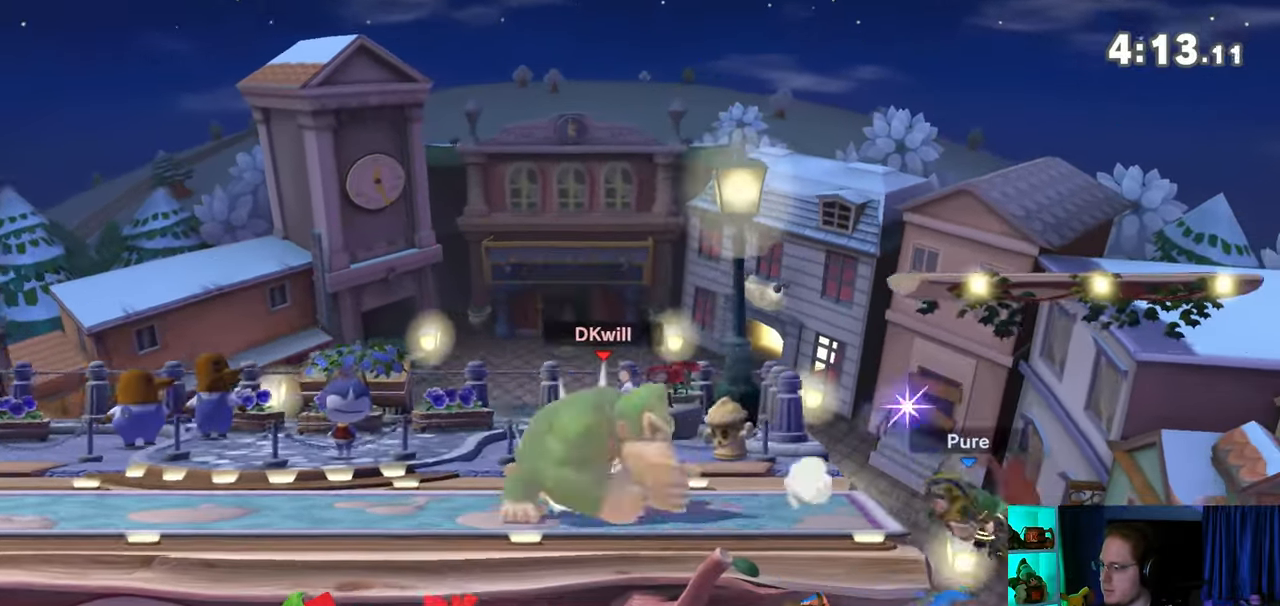
Gameplay with a controller (Nintendo layout); each line is a JSON object with the inputs held at the frame after it. "events" lists button and stick changes between this image and that frame as [ms after this image, input, new state], when the widget could be followed in between. Not read: L3 R3.
{"buttons": [], "left_stick": "right", "right_stick": "center", "events": [[50, "left_stick", "center"], [333, "left_stick", "right"]]}
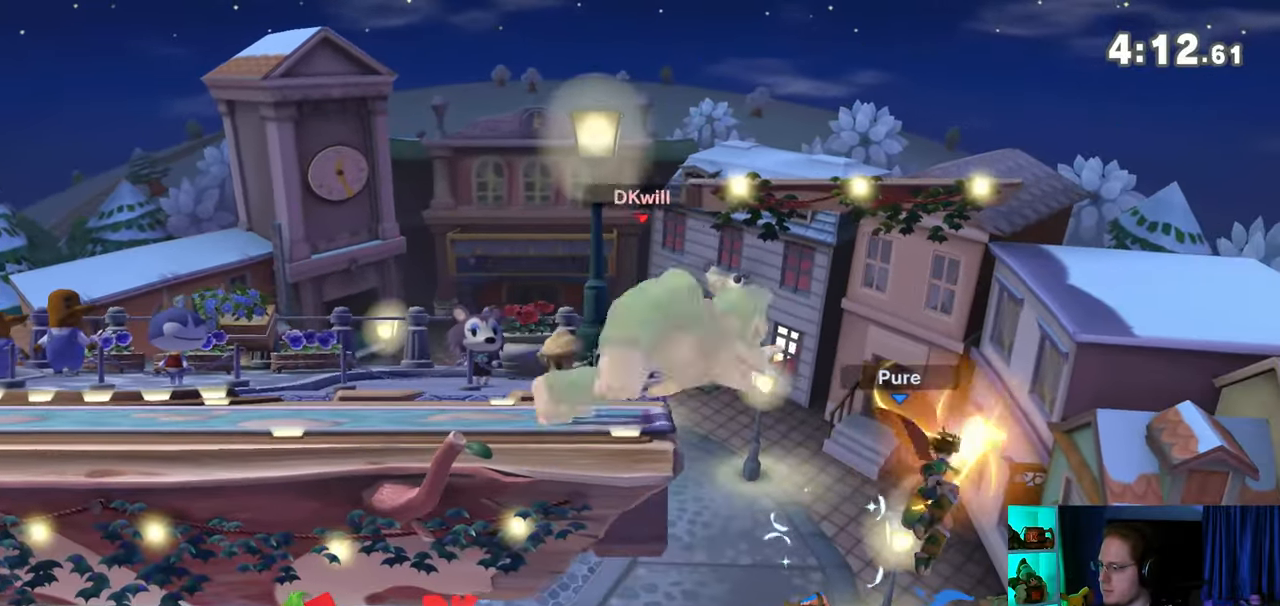
{"buttons": [], "left_stick": "left", "right_stick": "center", "events": [[83, "left_stick", "center"], [283, "left_stick", "left"], [400, "Y", "down"], [433, "Y", "up"]]}
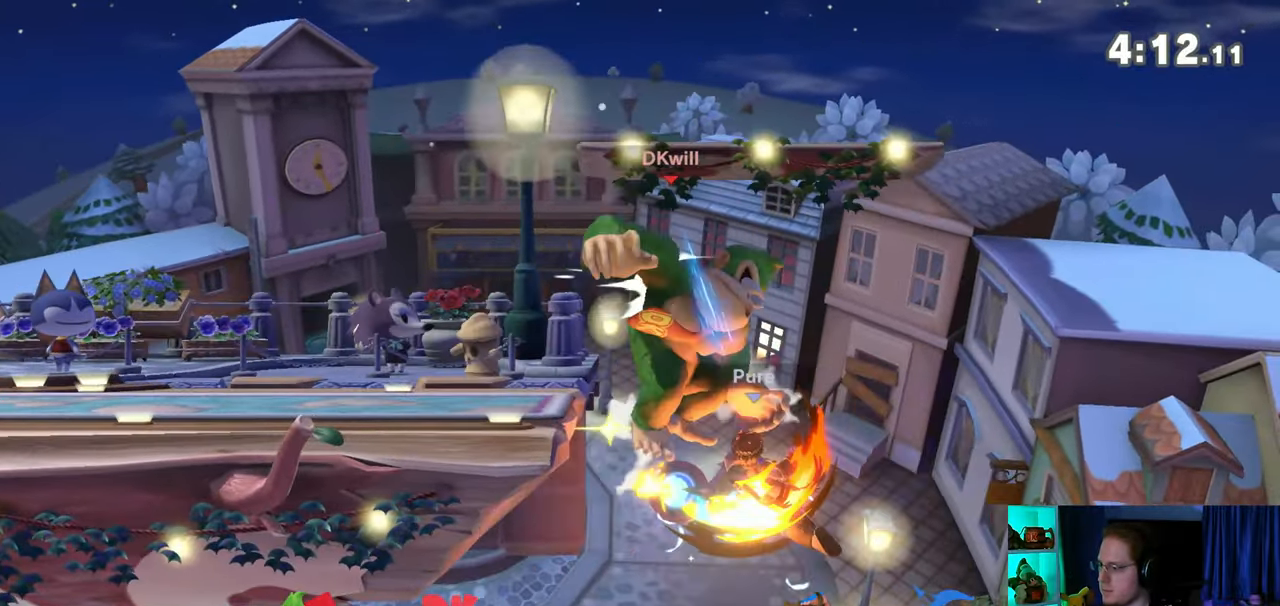
{"buttons": [], "left_stick": "center", "right_stick": "center", "events": [[267, "left_stick", "center"]]}
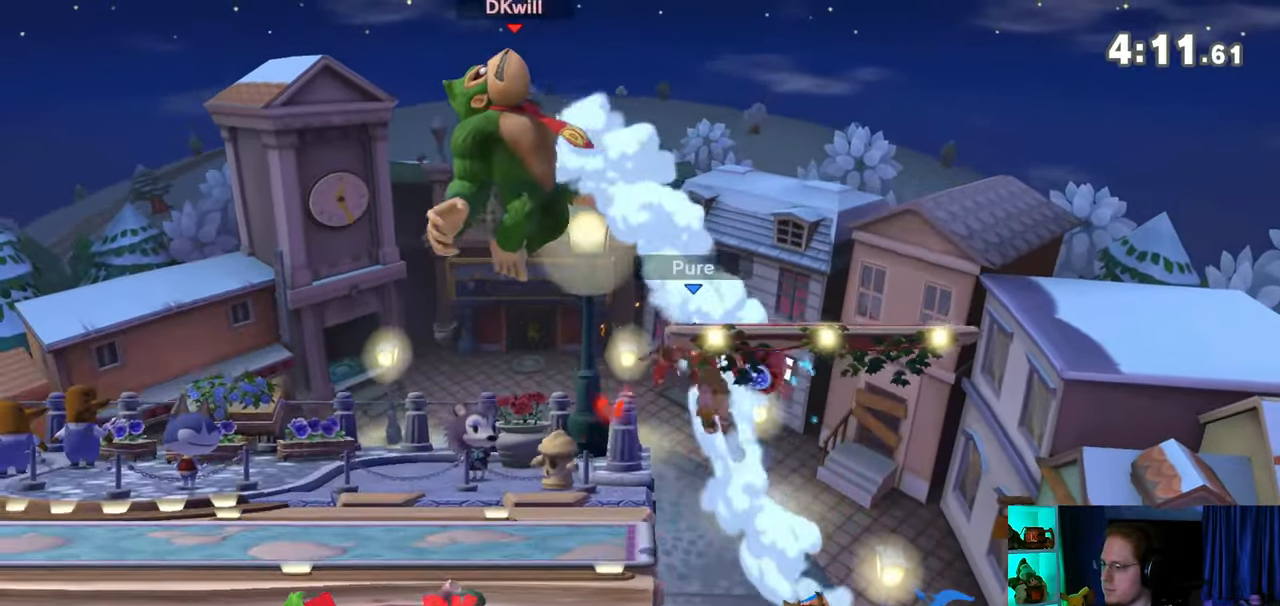
{"buttons": [], "left_stick": "center", "right_stick": "center", "events": [[150, "A", "down"], [200, "A", "up"], [200, "left_stick", "down-right"], [267, "left_stick", "down"], [400, "left_stick", "center"]]}
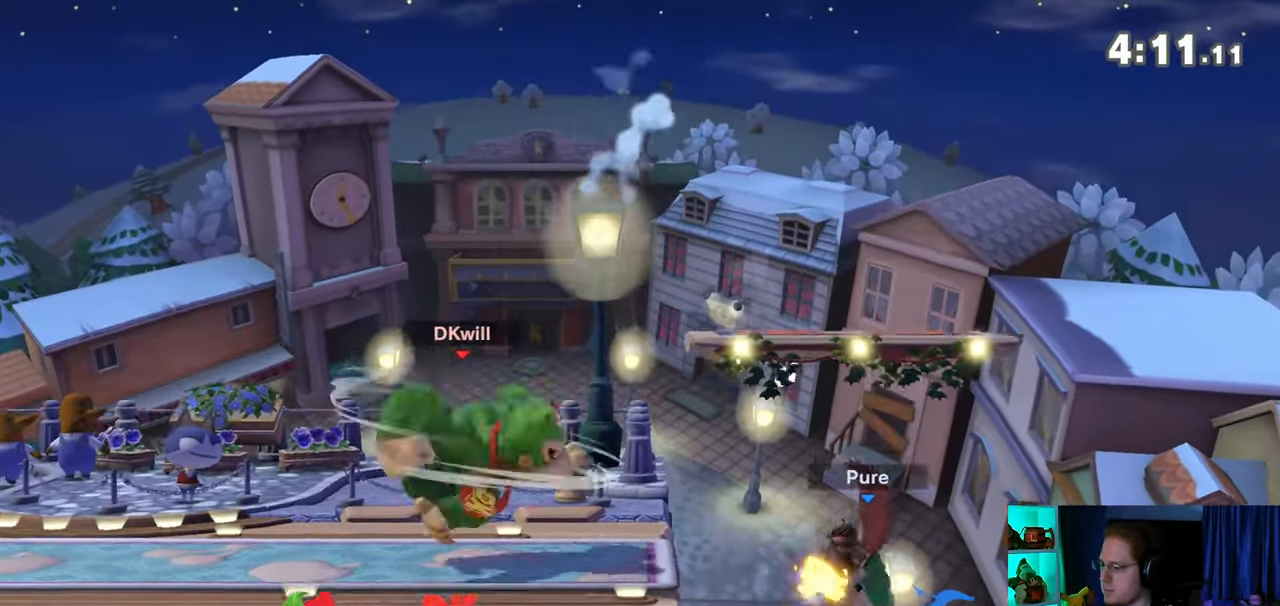
{"buttons": [], "left_stick": "down", "right_stick": "center", "events": [[50, "left_stick", "down"], [250, "A", "down"], [283, "A", "up"], [333, "A", "down"], [450, "A", "up"]]}
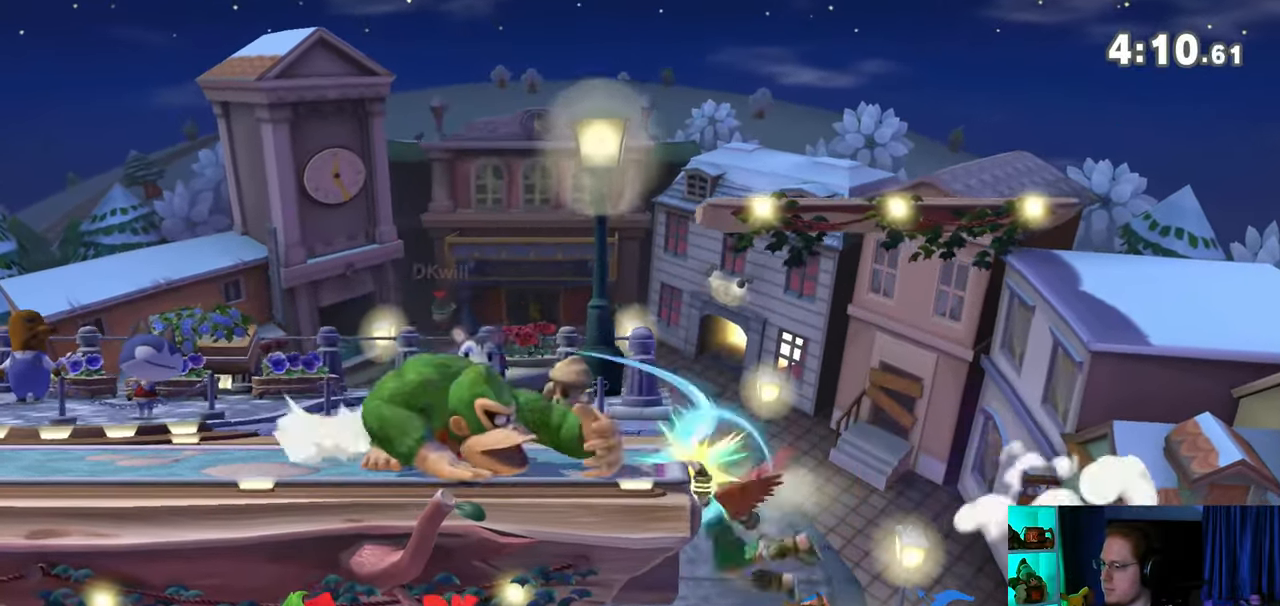
{"buttons": [], "left_stick": "down-right", "right_stick": "center", "events": [[367, "left_stick", "down-right"], [467, "A", "down"], [500, "A", "up"]]}
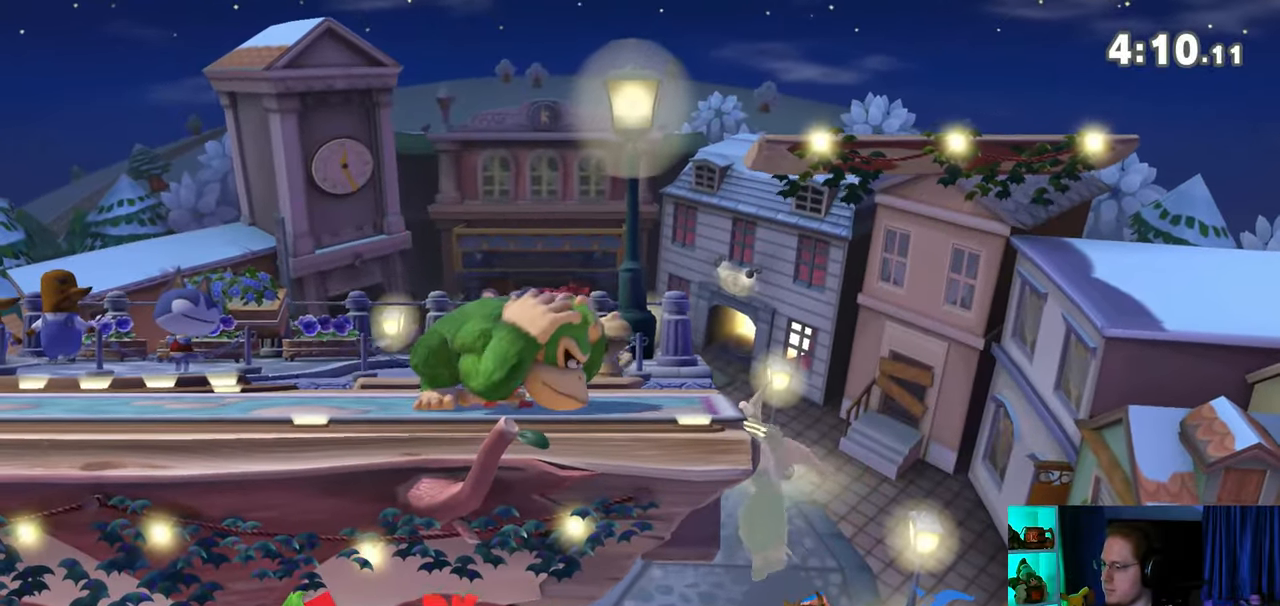
{"buttons": ["A"], "left_stick": "down-right", "right_stick": "center", "events": [[83, "A", "down"], [117, "A", "up"], [183, "A", "down"], [300, "A", "up"], [500, "A", "down"]]}
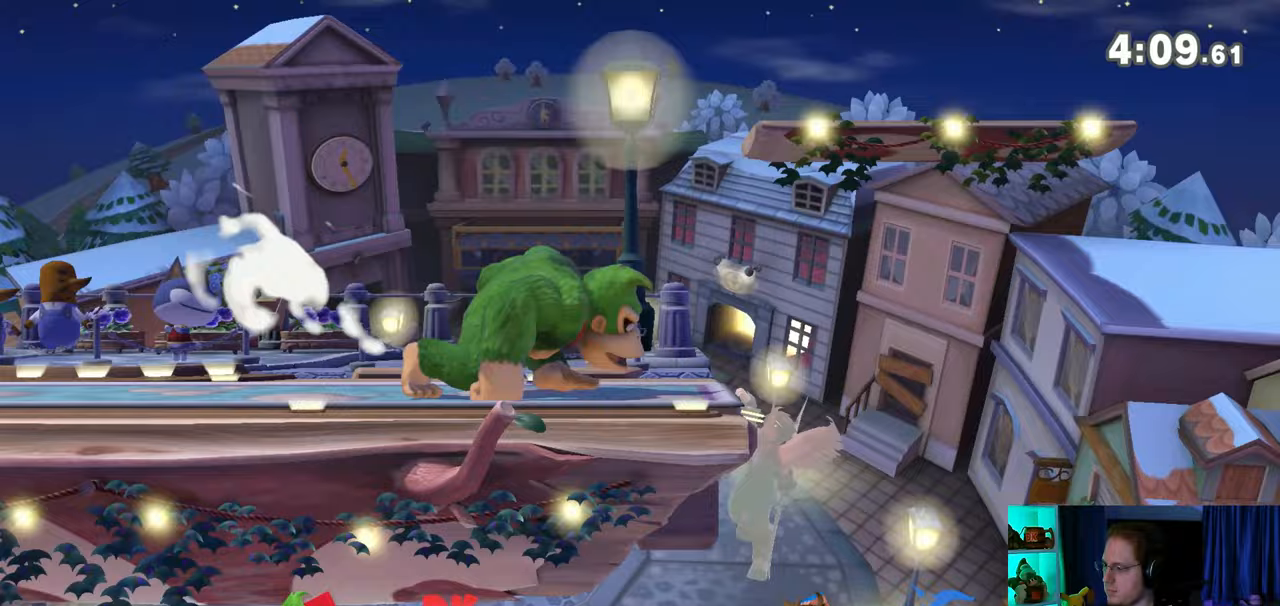
{"buttons": ["R1"], "left_stick": "center", "right_stick": "center", "events": [[33, "A", "up"], [83, "A", "down"], [150, "A", "up"], [183, "A", "down"], [333, "A", "up"], [500, "R1", "down"], [500, "left_stick", "center"]]}
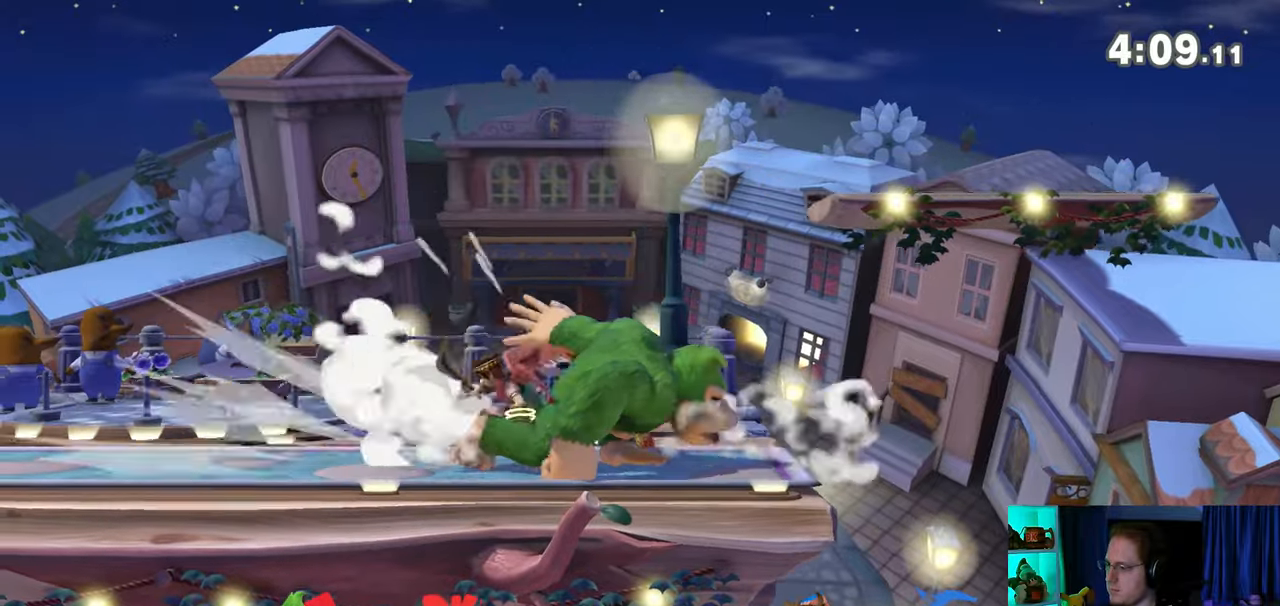
{"buttons": [], "left_stick": "center", "right_stick": "center", "events": [[83, "left_stick", "down"], [150, "R1", "up"], [150, "left_stick", "center"]]}
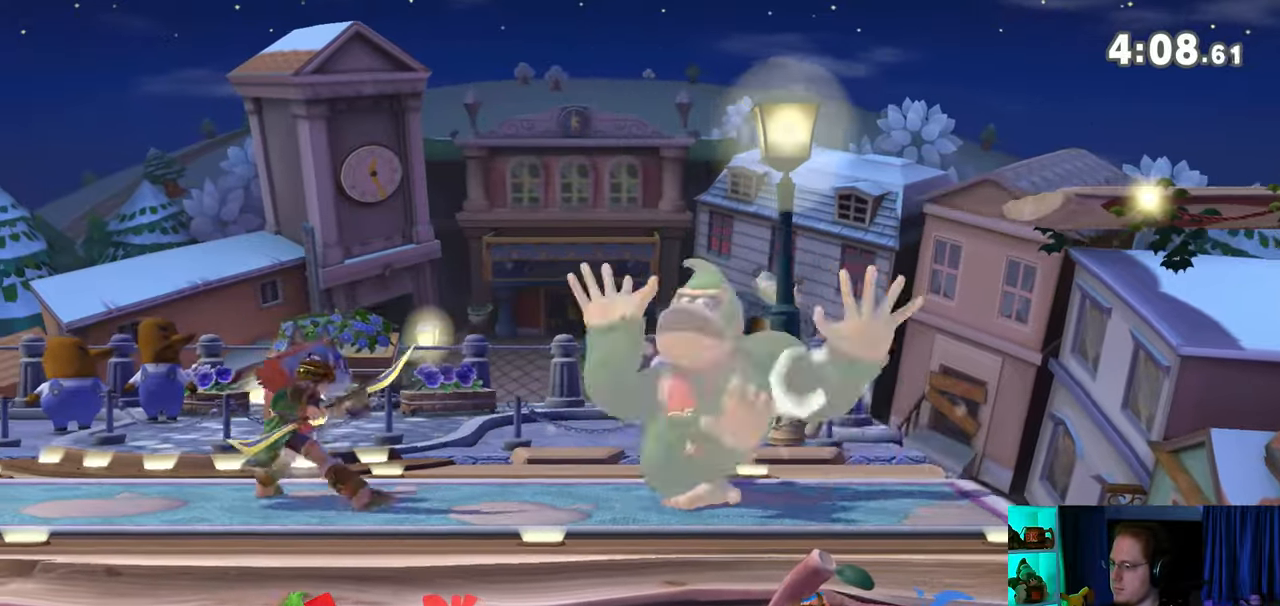
{"buttons": ["A"], "left_stick": "center", "right_stick": "center", "events": [[17, "left_stick", "left"], [83, "X", "down"], [183, "X", "up"], [367, "A", "down"], [400, "left_stick", "center"]]}
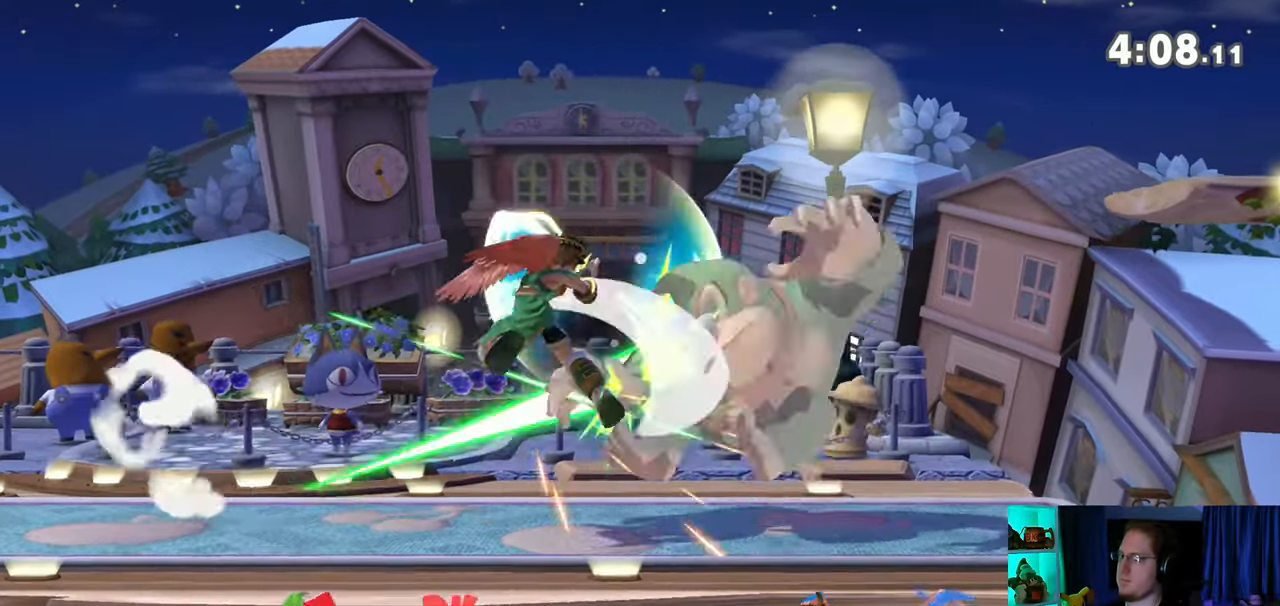
{"buttons": [], "left_stick": "down-right", "right_stick": "center", "events": [[83, "A", "up"], [300, "left_stick", "down-right"]]}
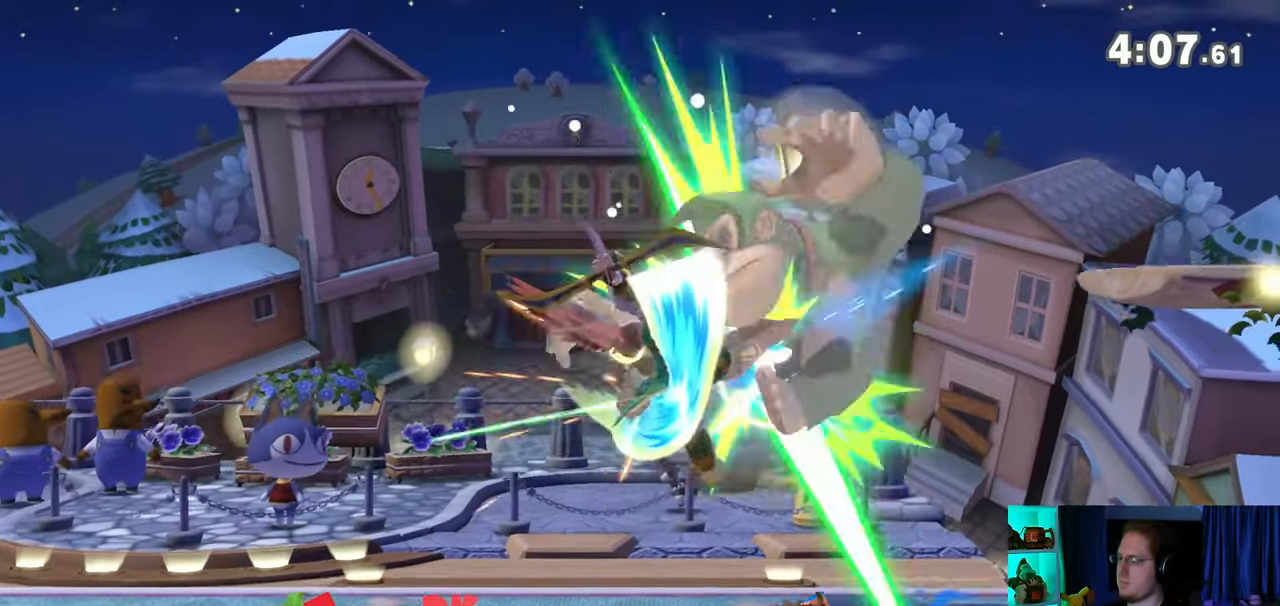
{"buttons": [], "left_stick": "right", "right_stick": "center", "events": [[50, "Y", "down"], [183, "left_stick", "right"], [200, "Y", "up"]]}
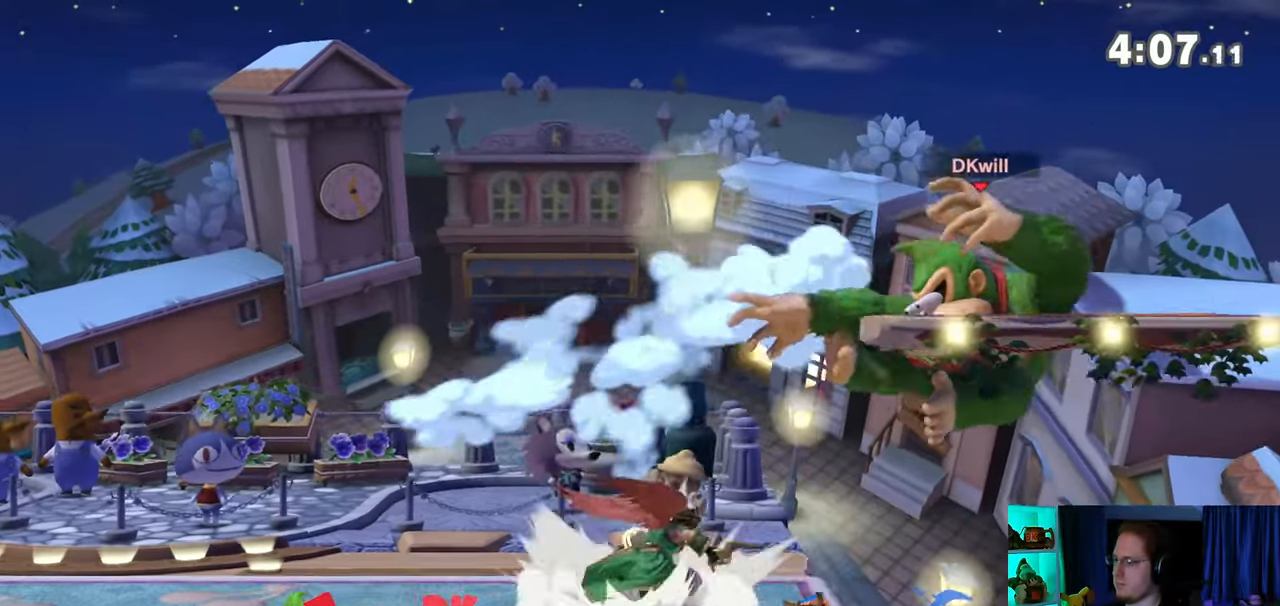
{"buttons": ["L1"], "left_stick": "left", "right_stick": "center", "events": [[17, "left_stick", "center"], [217, "left_stick", "left"], [400, "L1", "down"]]}
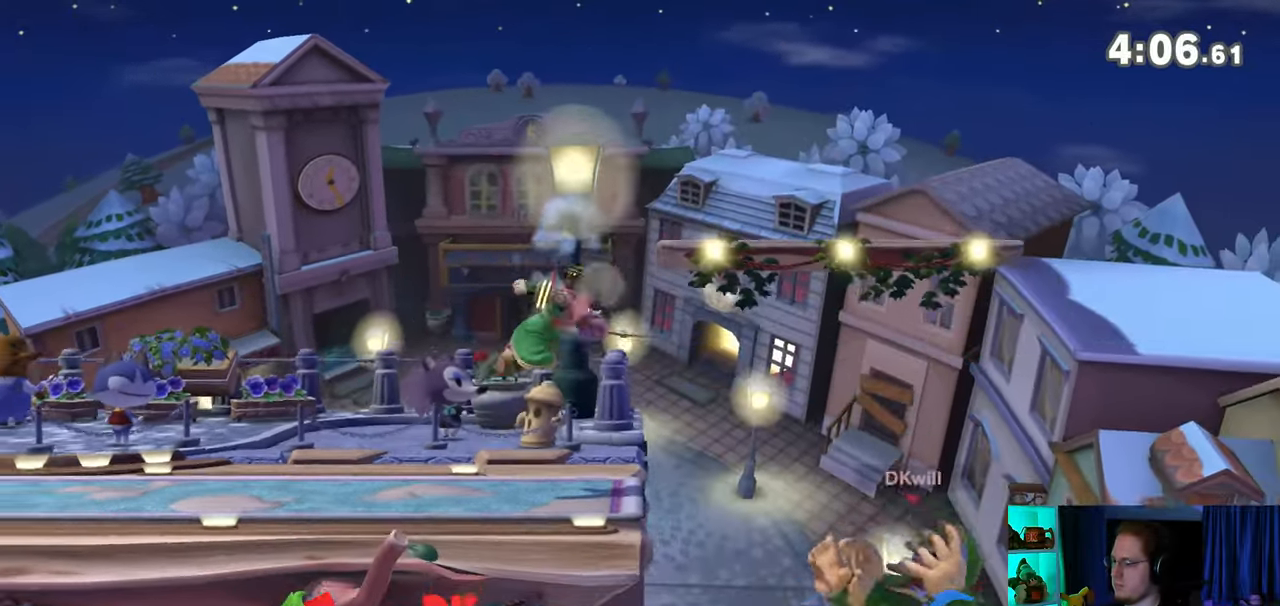
{"buttons": [], "left_stick": "down-left", "right_stick": "center", "events": [[17, "L1", "up"], [433, "B", "down"], [483, "B", "up"], [483, "left_stick", "down-left"]]}
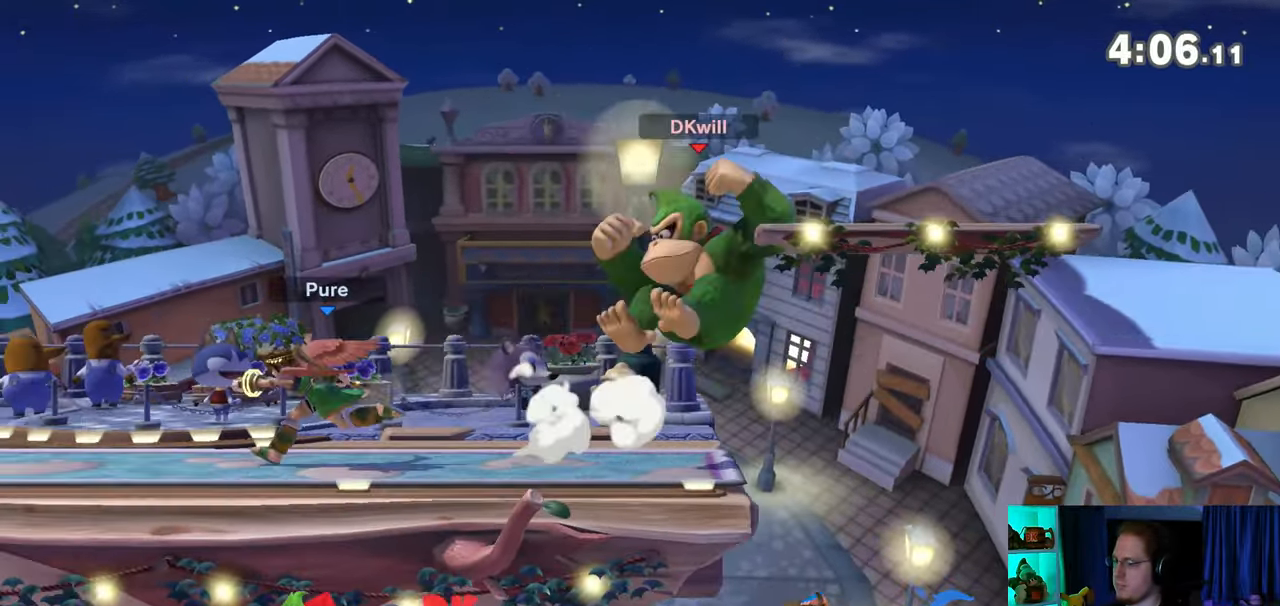
{"buttons": ["Y"], "left_stick": "left", "right_stick": "center", "events": [[400, "Y", "down"], [500, "left_stick", "left"]]}
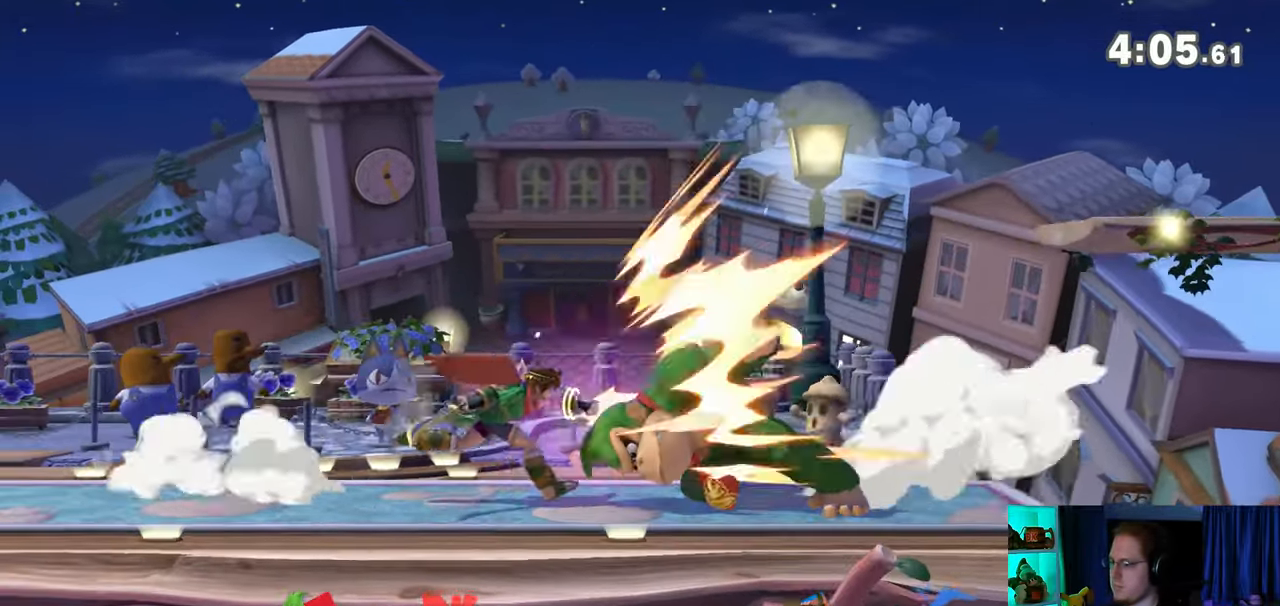
{"buttons": [], "left_stick": "right", "right_stick": "center", "events": [[183, "Y", "up"], [267, "left_stick", "up-right"], [400, "B", "down"], [433, "B", "up"], [433, "left_stick", "right"]]}
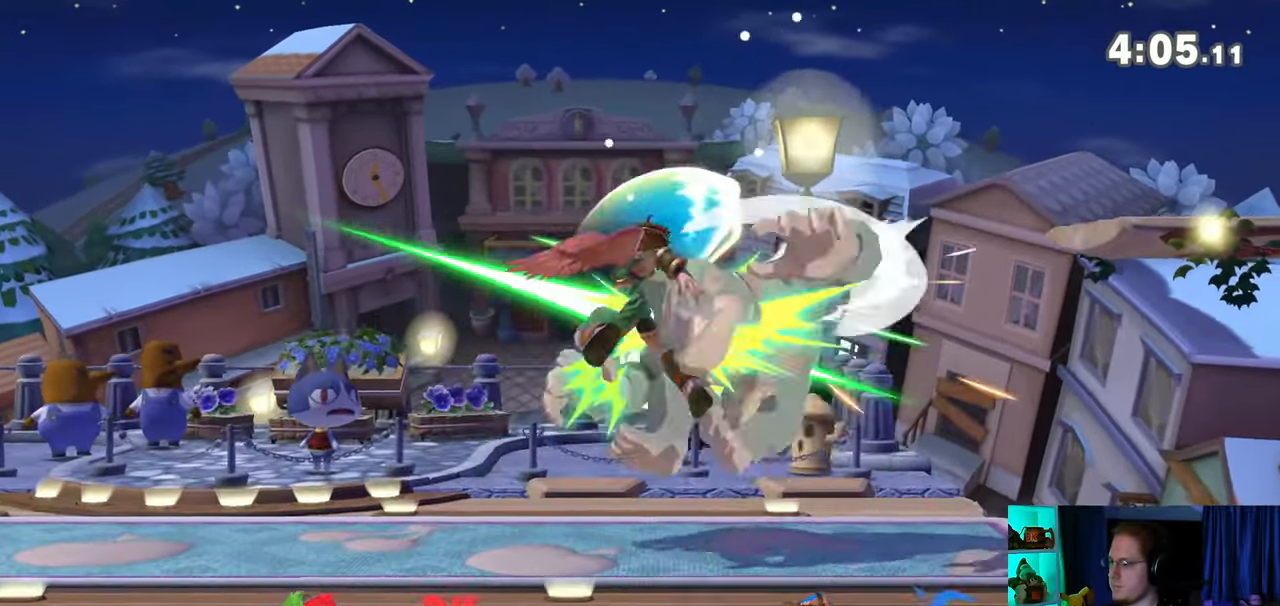
{"buttons": ["Y"], "left_stick": "right", "right_stick": "center", "events": [[150, "Y", "down"], [217, "left_stick", "down-right"], [283, "Y", "up"], [333, "Y", "down"], [333, "left_stick", "right"]]}
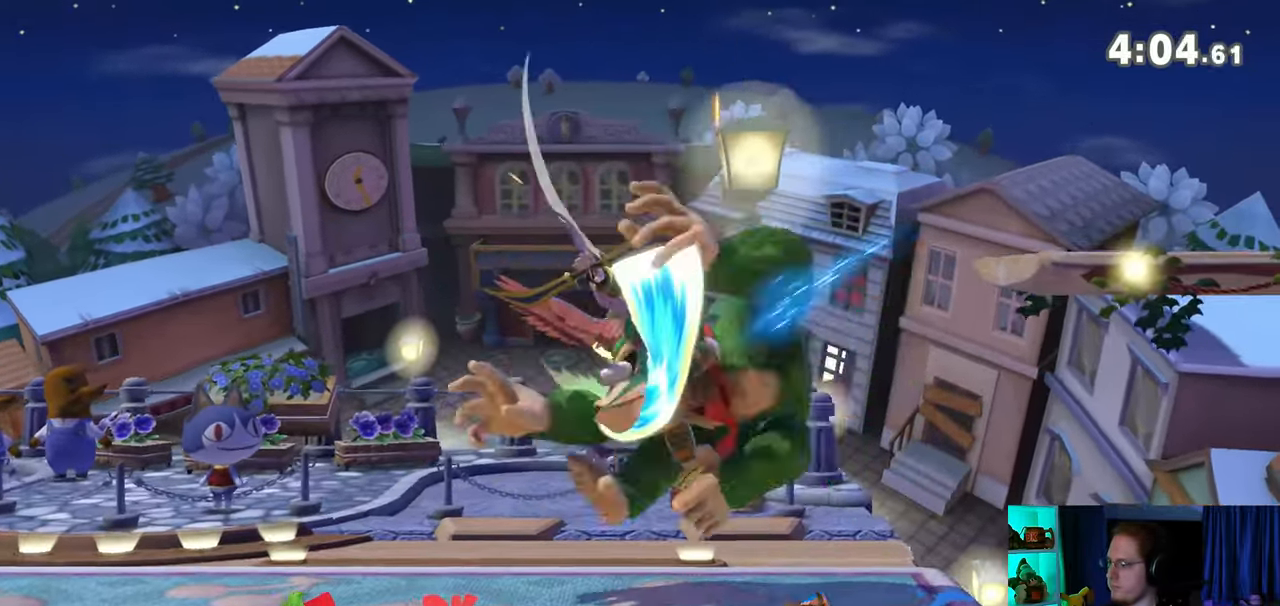
{"buttons": ["Y"], "left_stick": "center", "right_stick": "center", "events": [[17, "Y", "up"], [267, "left_stick", "center"], [450, "Y", "down"]]}
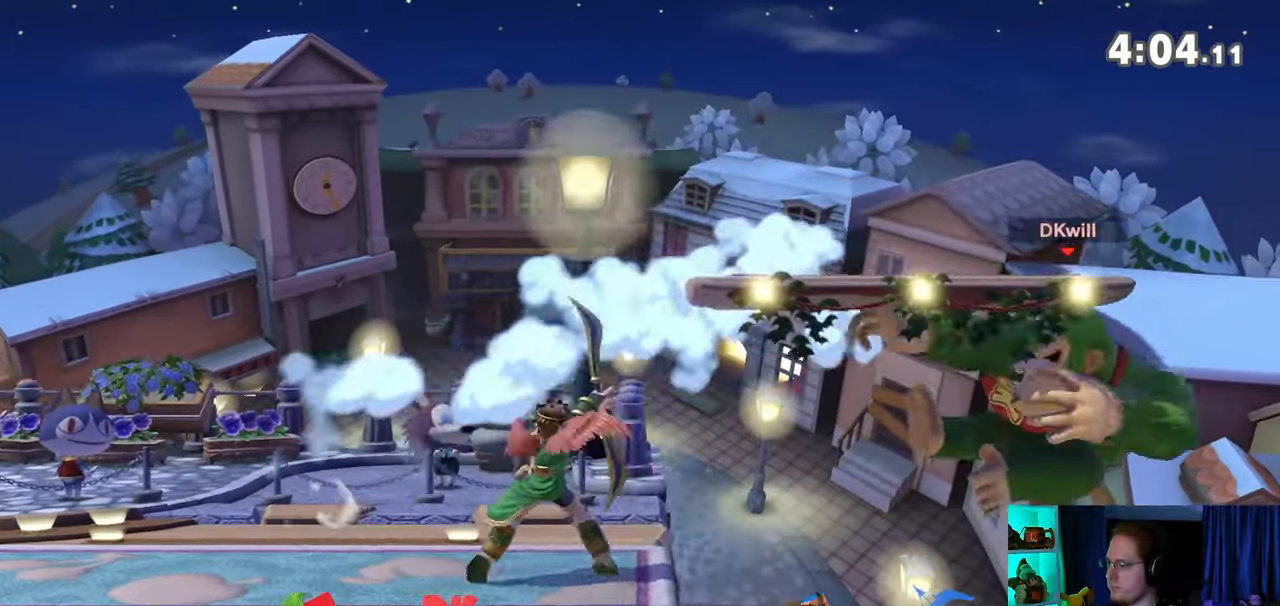
{"buttons": [], "left_stick": "left", "right_stick": "center", "events": [[33, "Y", "up"], [117, "Y", "down"], [117, "left_stick", "left"], [183, "Y", "up"], [217, "Y", "down"], [333, "Y", "up"]]}
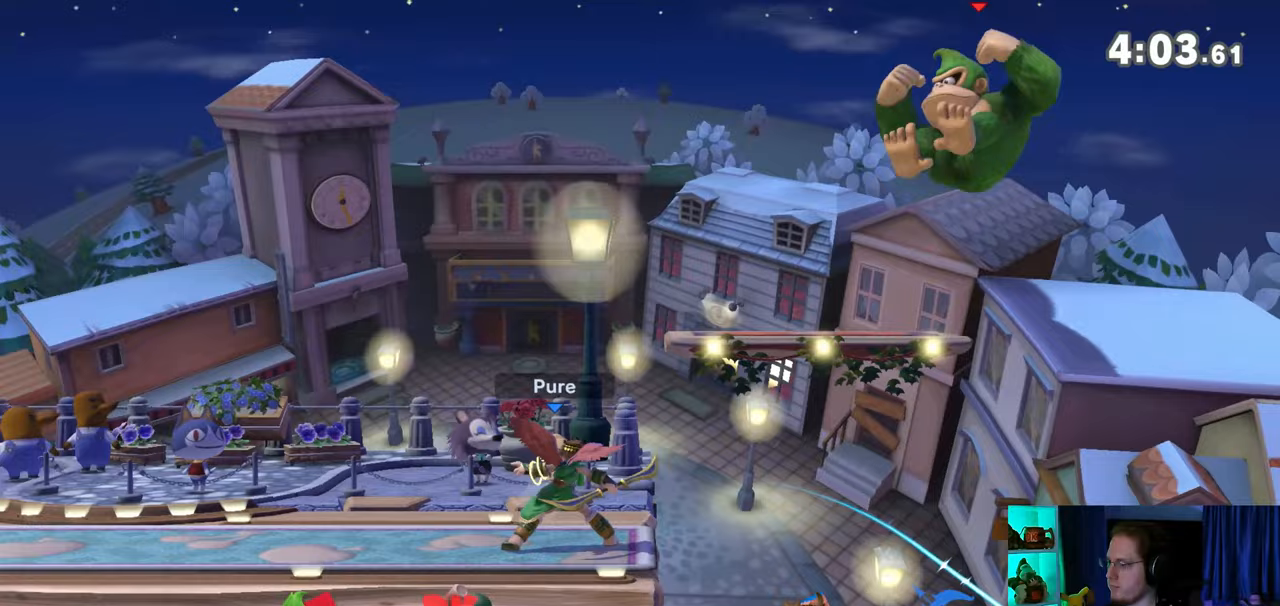
{"buttons": ["R1"], "left_stick": "left", "right_stick": "center", "events": [[267, "R1", "down"]]}
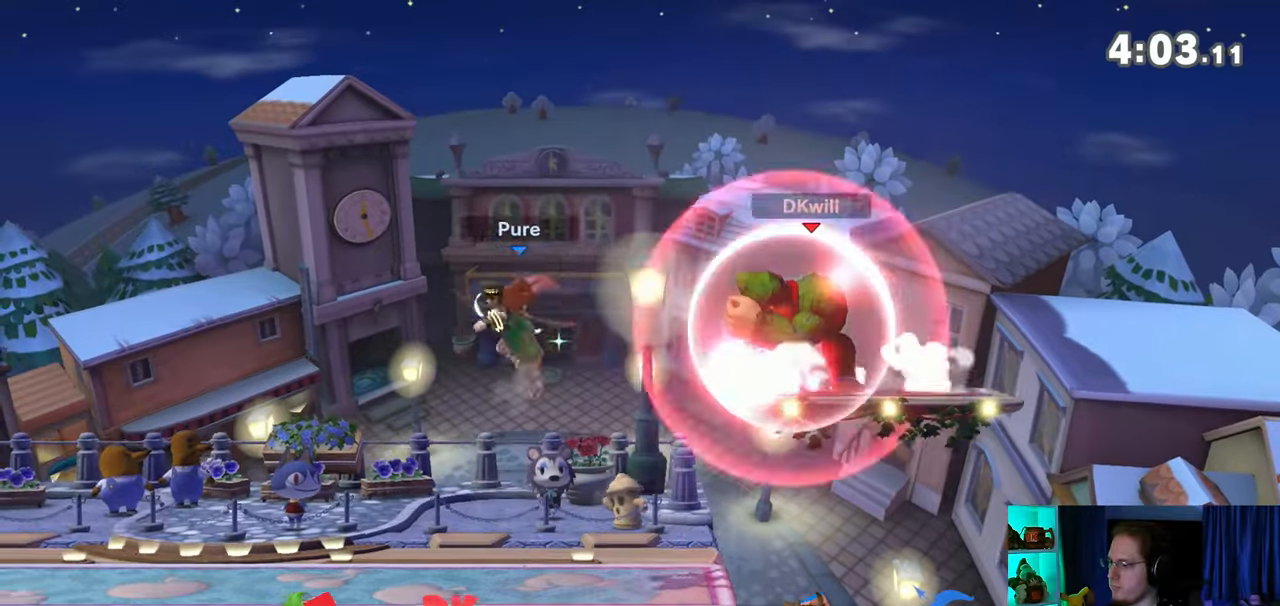
{"buttons": [], "left_stick": "center", "right_stick": "center", "events": [[33, "left_stick", "center"], [367, "R1", "up"]]}
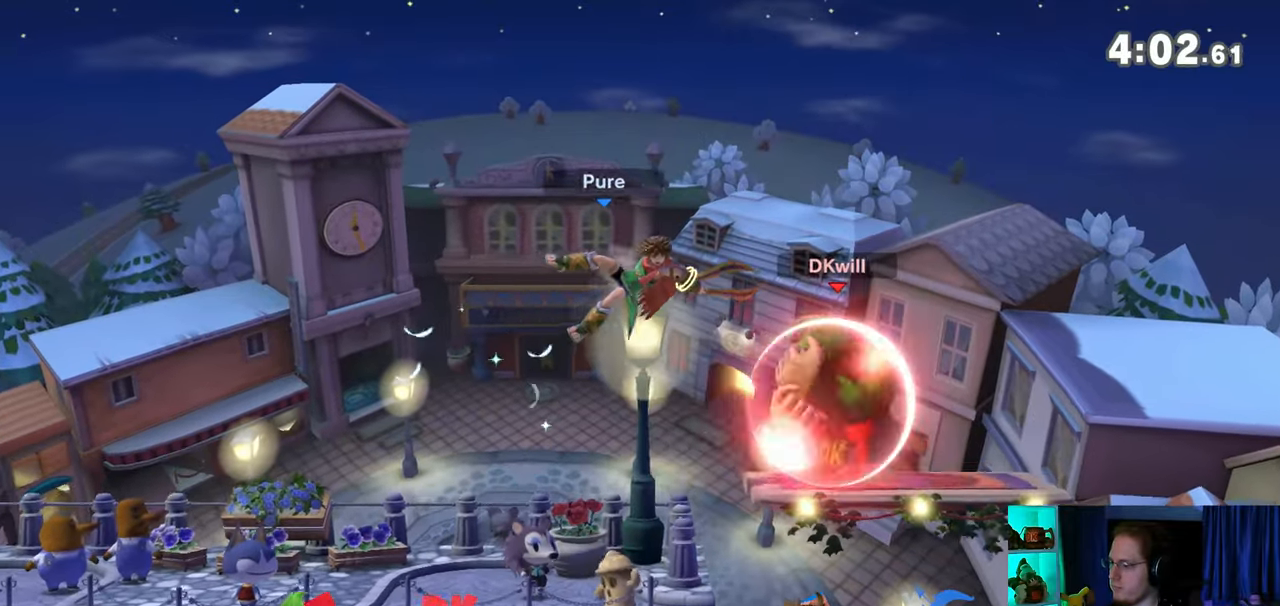
{"buttons": [], "left_stick": "down-left", "right_stick": "center", "events": [[117, "left_stick", "right"], [150, "Y", "down"], [200, "Y", "up"], [283, "left_stick", "center"], [333, "left_stick", "down-right"], [433, "left_stick", "down-left"]]}
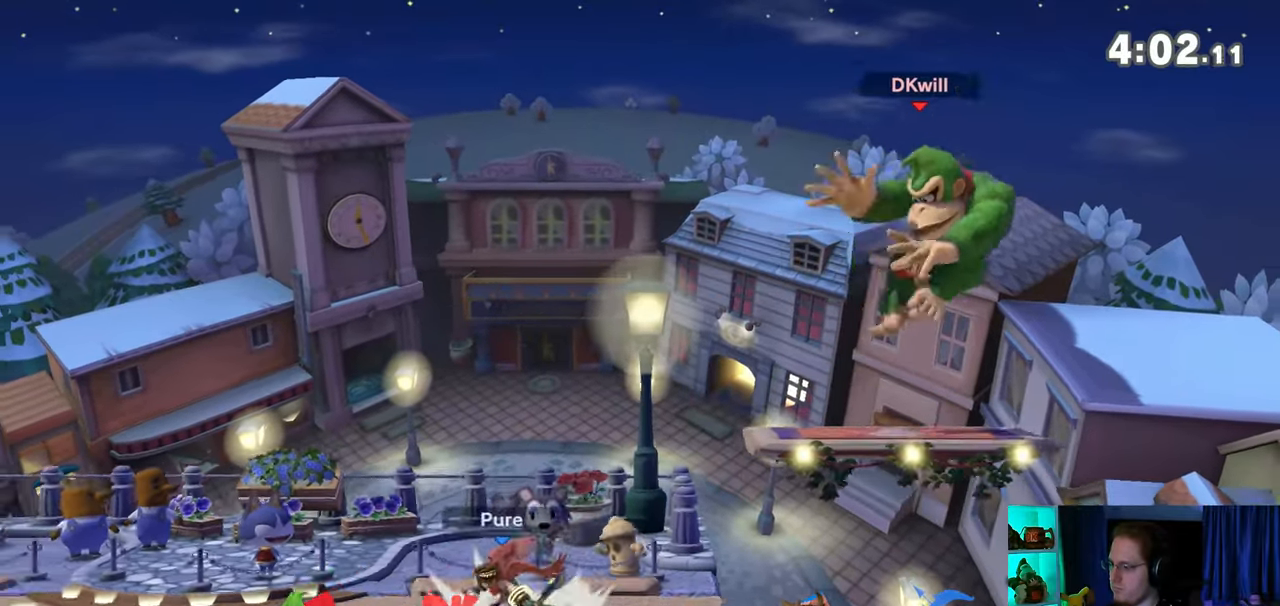
{"buttons": [], "left_stick": "center", "right_stick": "center", "events": [[17, "left_stick", "left"], [433, "left_stick", "center"]]}
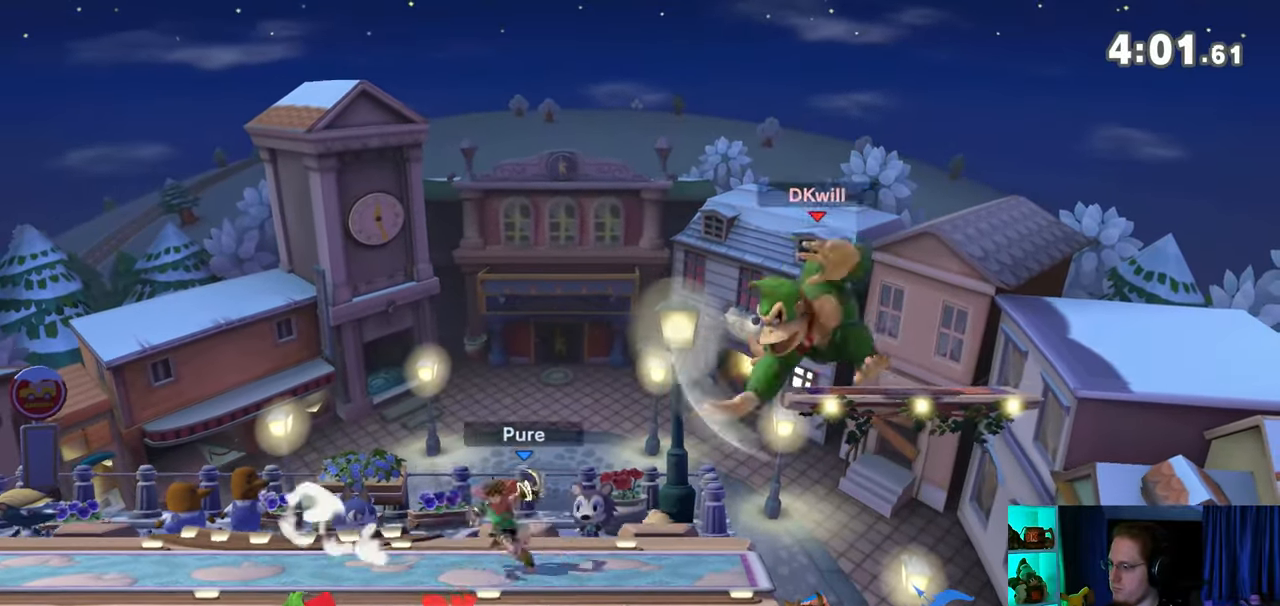
{"buttons": [], "left_stick": "center", "right_stick": "center", "events": [[83, "Y", "down"], [233, "Y", "up"], [267, "B", "down"], [433, "B", "up"]]}
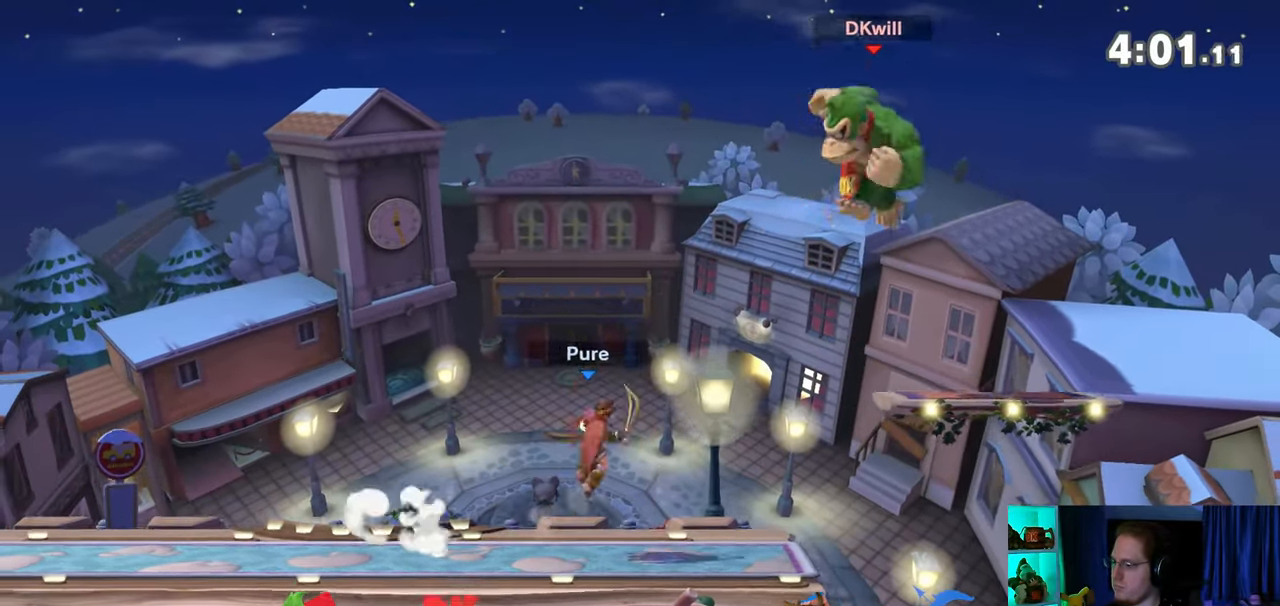
{"buttons": [], "left_stick": "center", "right_stick": "center", "events": []}
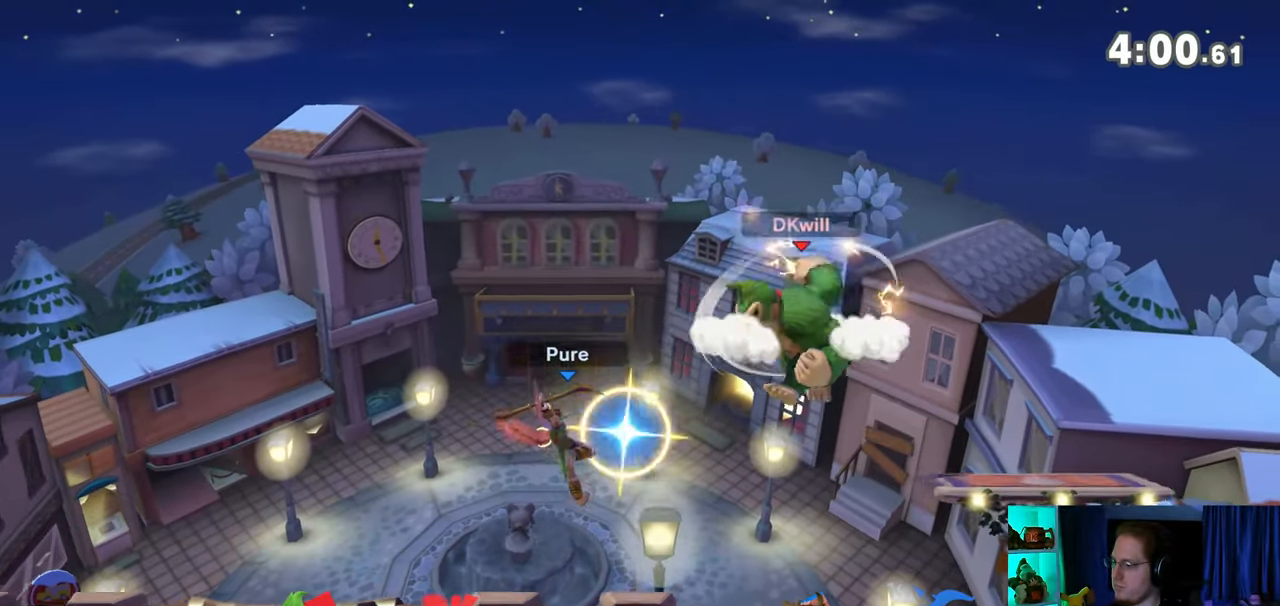
{"buttons": [], "left_stick": "center", "right_stick": "center", "events": []}
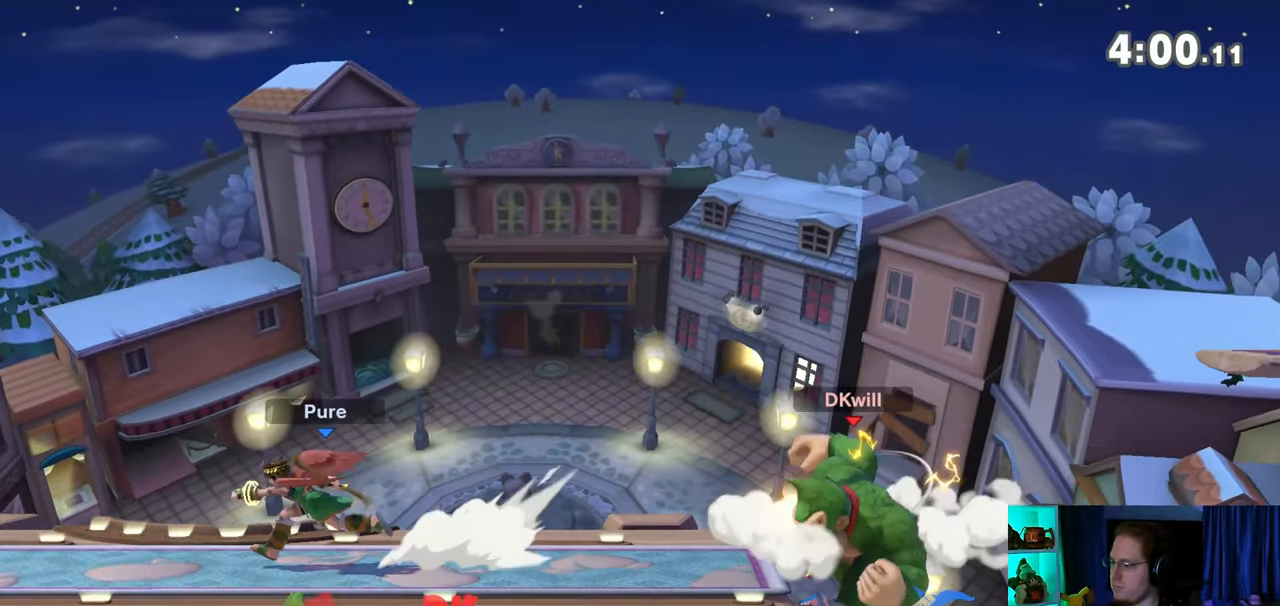
{"buttons": [], "left_stick": "center", "right_stick": "center", "events": []}
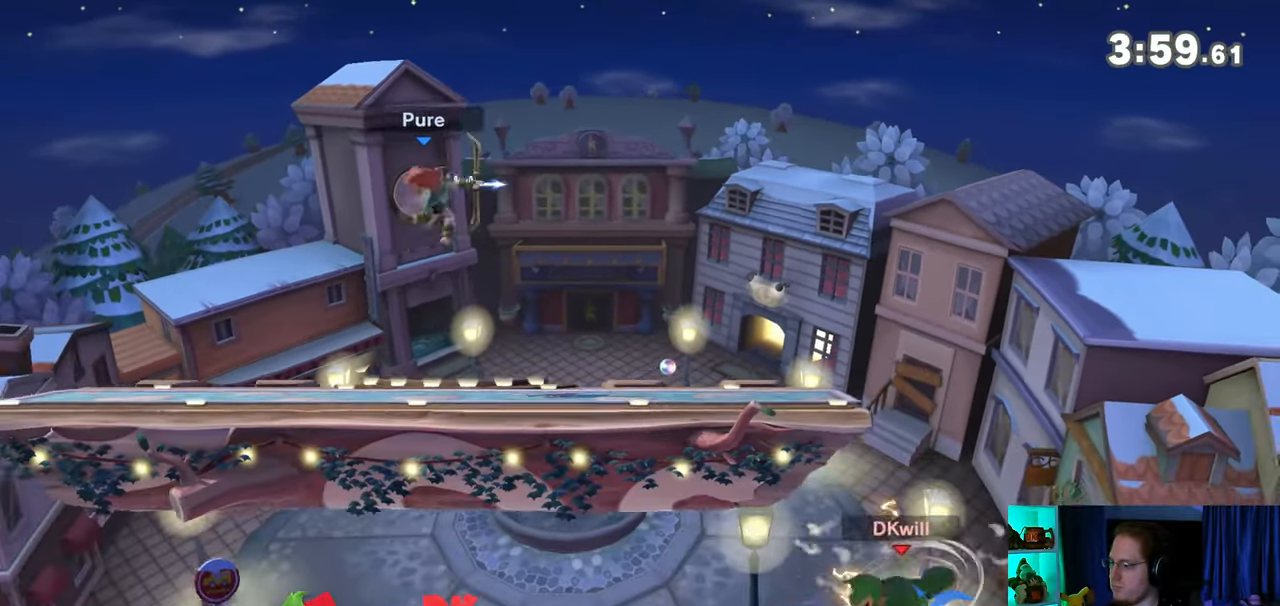
{"buttons": ["B"], "left_stick": "up", "right_stick": "center", "events": [[33, "Y", "down"], [83, "Y", "up"], [150, "Y", "down"], [150, "left_stick", "up-left"], [200, "Y", "up"], [267, "Y", "down"], [400, "Y", "up"], [433, "left_stick", "up"], [500, "B", "down"]]}
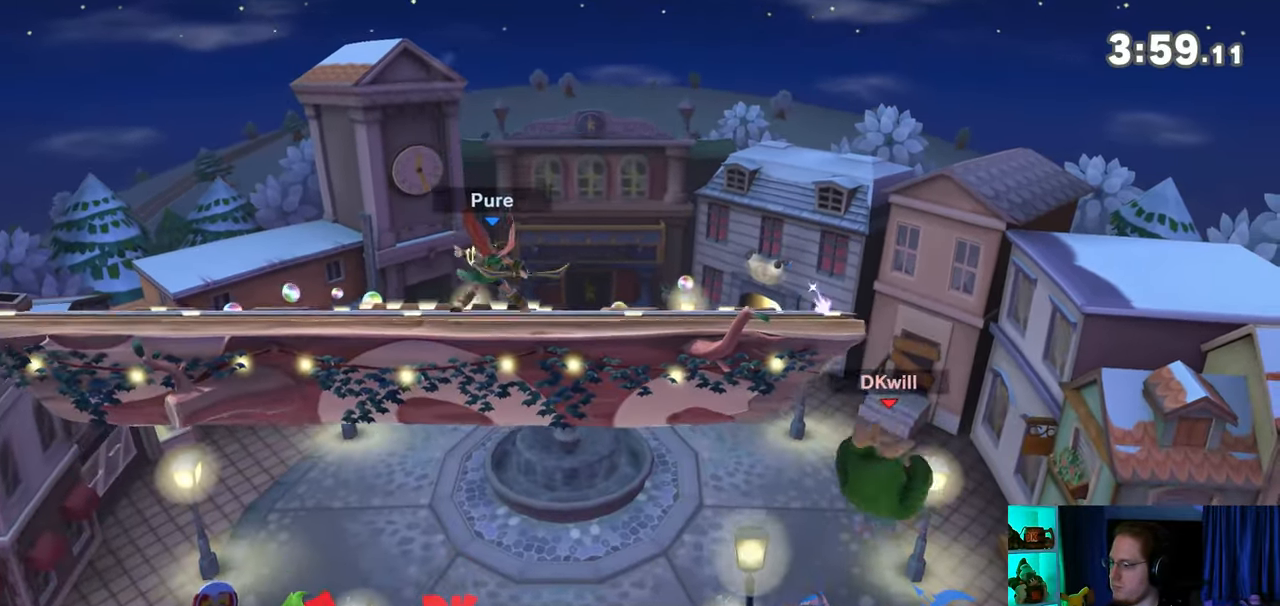
{"buttons": [], "left_stick": "up-left", "right_stick": "center", "events": [[50, "B", "up"], [367, "left_stick", "up-left"]]}
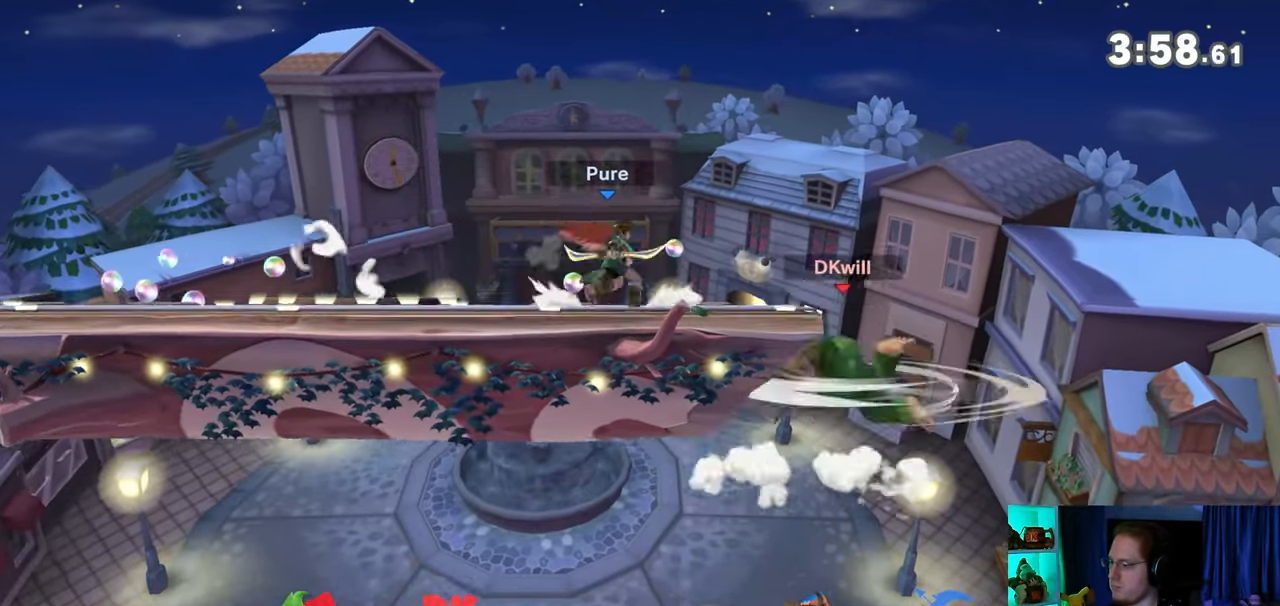
{"buttons": [], "left_stick": "center", "right_stick": "center", "events": [[50, "left_stick", "center"]]}